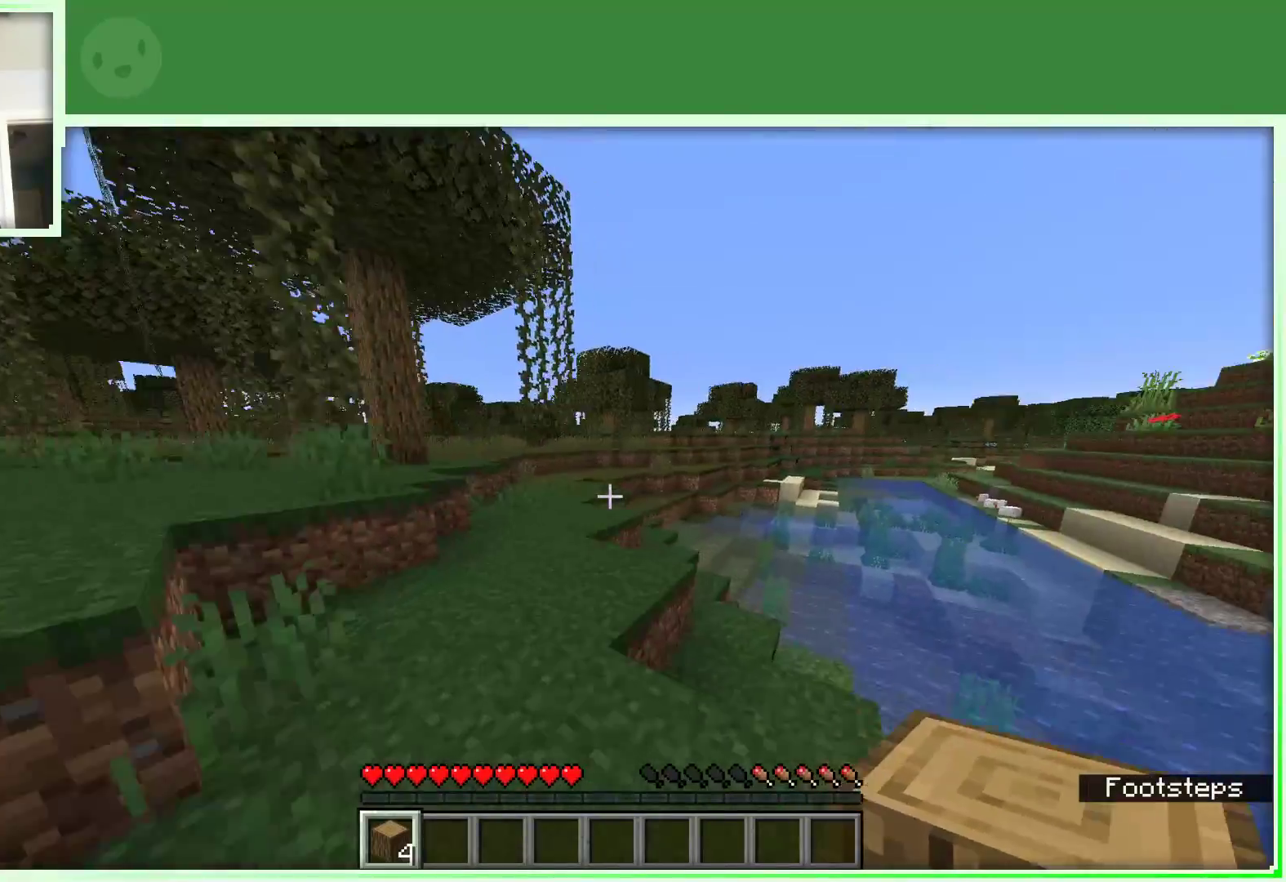
Gameplay with keyboard and mouse; each line is a JSON object with the keys and mouse buttons held at the frame after it. "events" lists presses ("down") and releases ("up") of "a", "d", "s", "space", "w", "mouse_left" and "mouse_right" between this image and that frame as [ms after this image, input, new state], when the widget could be followed in between. "mouse_left", "mouse_right" = the "left", "right" buttons of the "mouse" list. No other keys are recorded. Fast repeated clicks can show as one long hold. Not read: mouse_move.
{"keys": ["w"], "mouse": [], "events": [[500, "d", "up"]]}
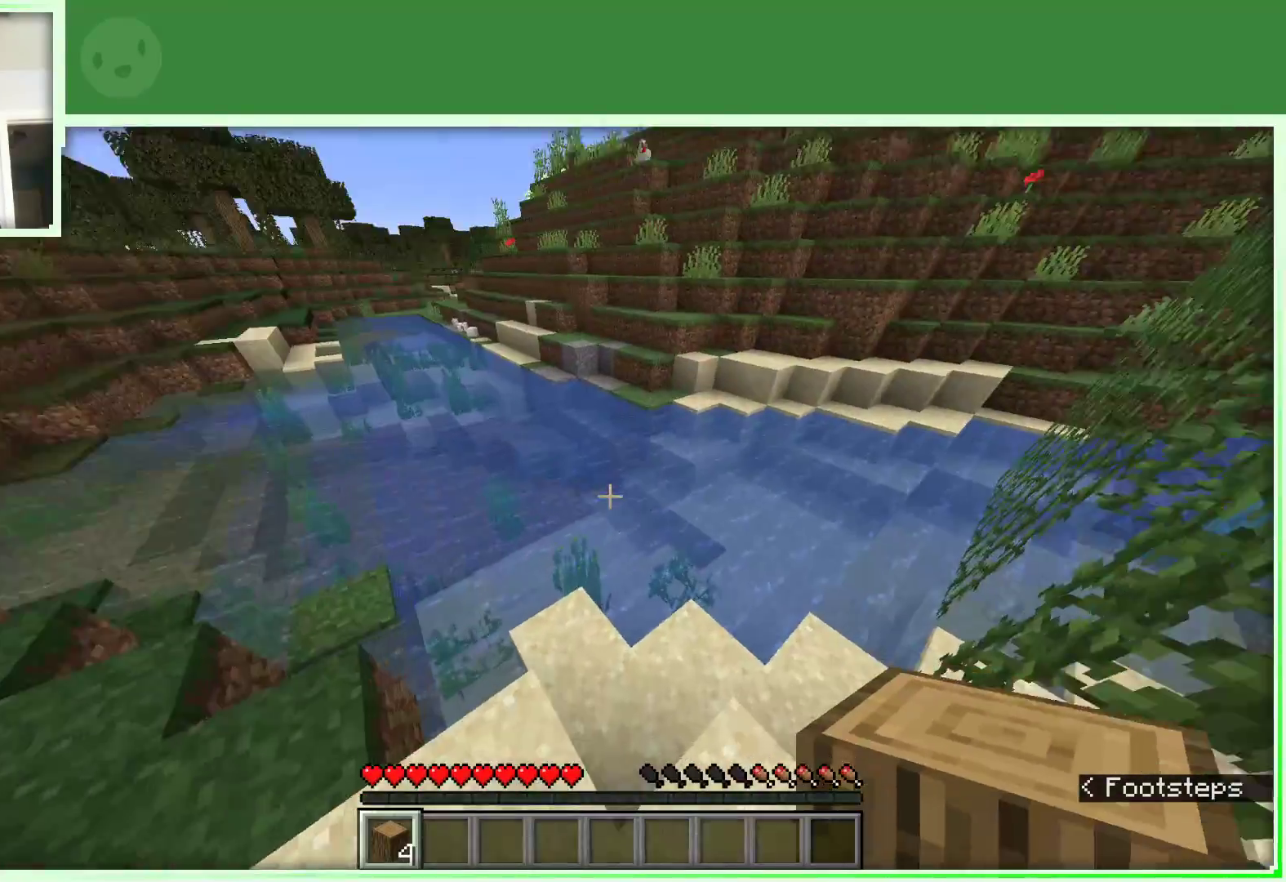
{"keys": ["space", "w"], "mouse": [], "events": [[367, "space", "down"]]}
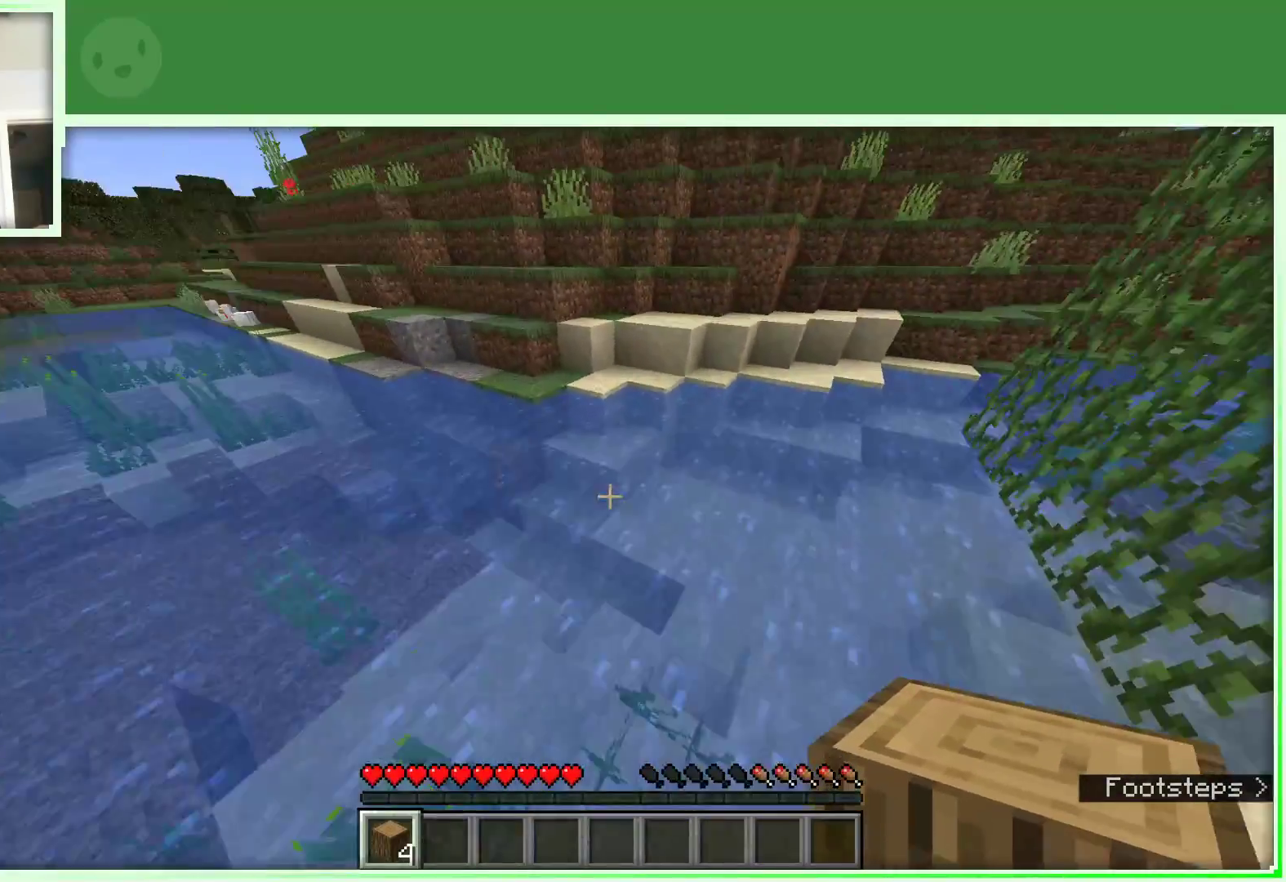
{"keys": ["d", "w"], "mouse": [], "events": [[350, "d", "down"], [350, "space", "up"]]}
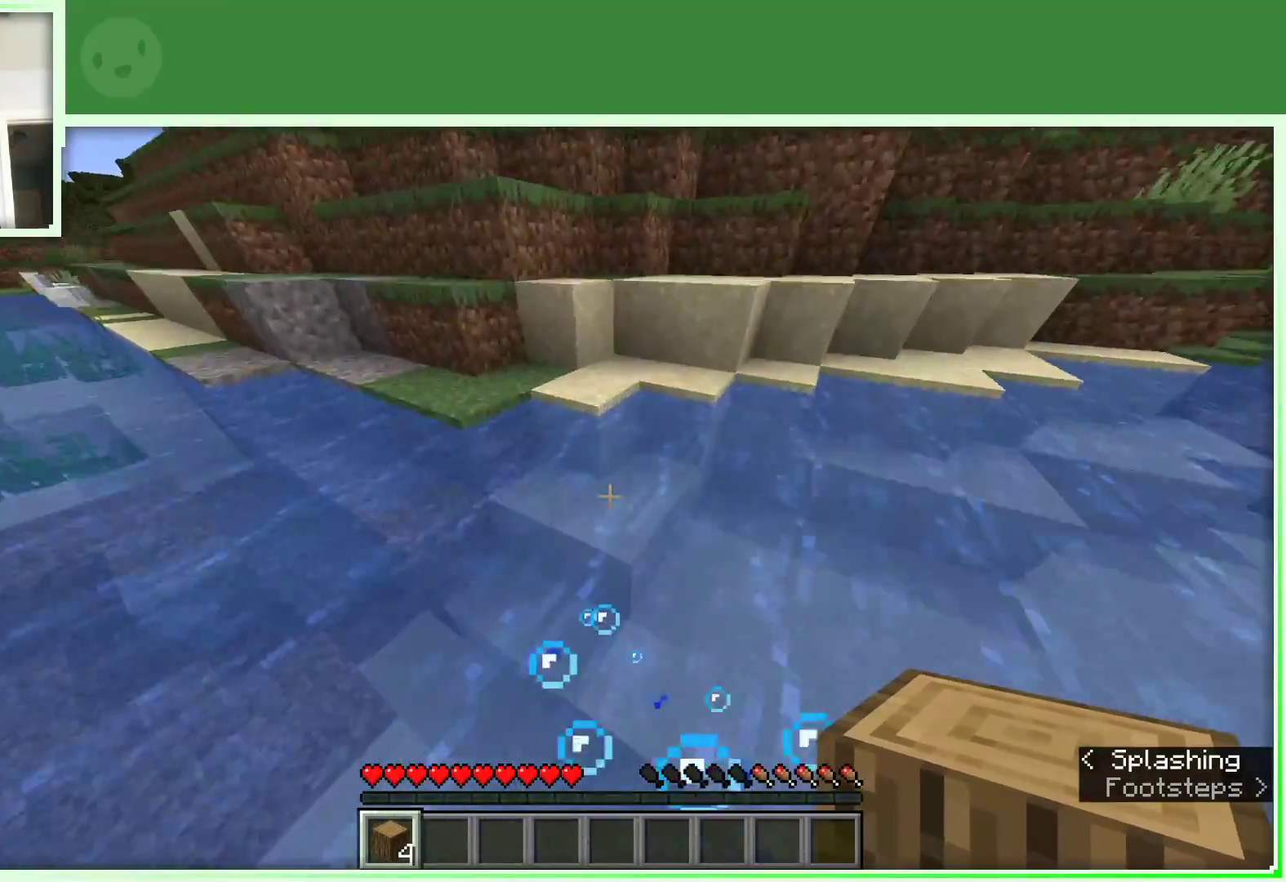
{"keys": ["d", "space", "w"], "mouse": [], "events": [[83, "d", "up"], [133, "space", "down"], [417, "d", "down"]]}
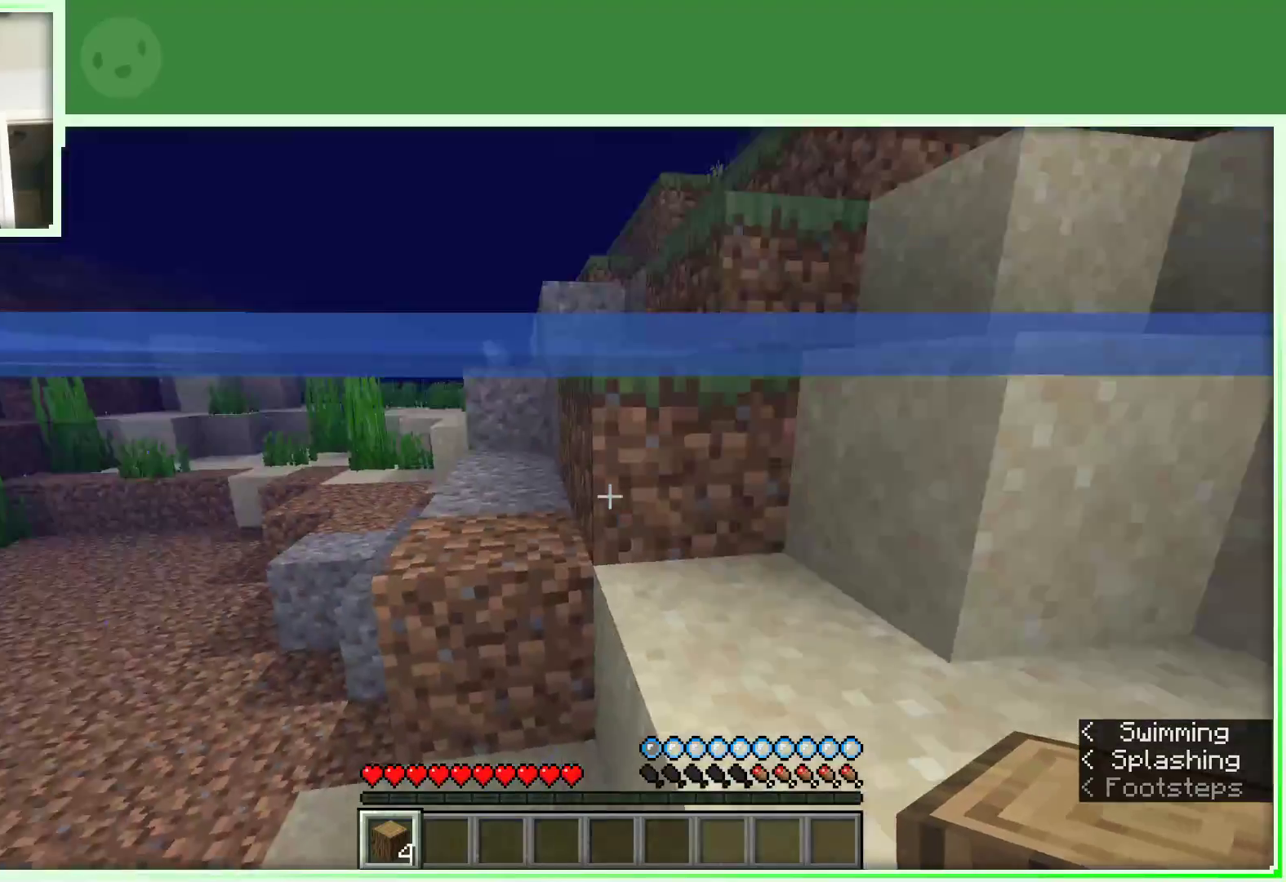
{"keys": ["d", "s", "space"], "mouse": [], "events": [[100, "w", "up"], [333, "s", "down"]]}
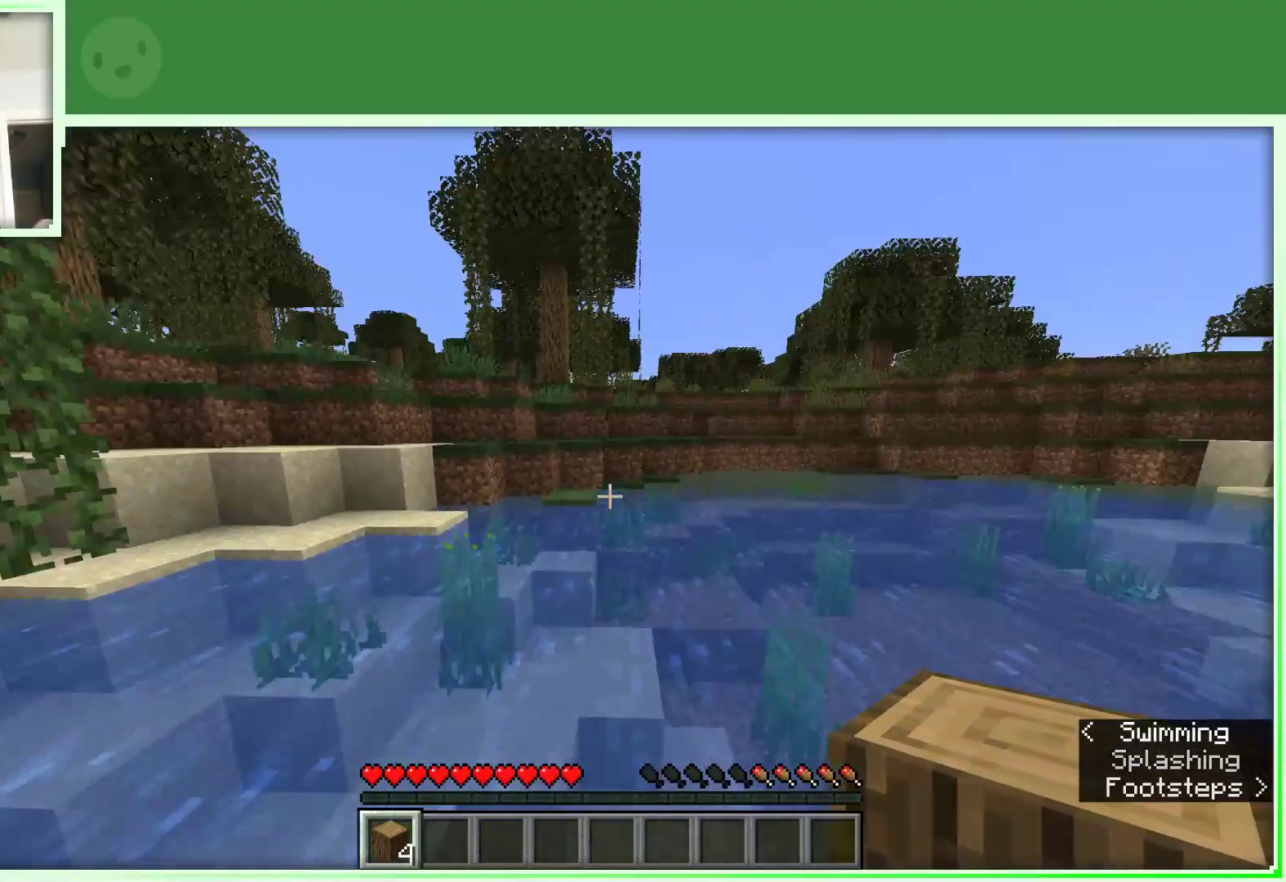
{"keys": ["d", "s", "space"], "mouse": [], "events": []}
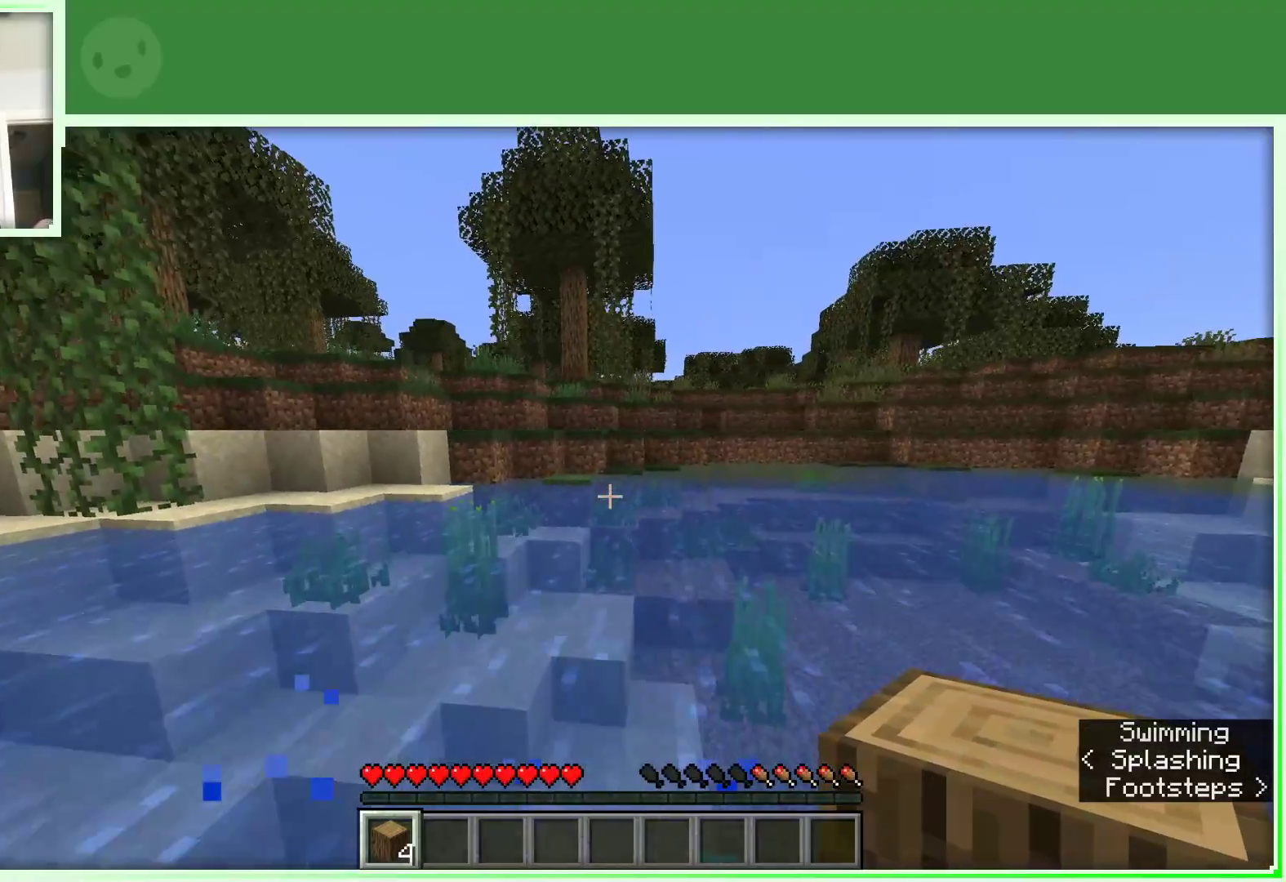
{"keys": ["d", "space"], "mouse": [], "events": [[250, "s", "up"]]}
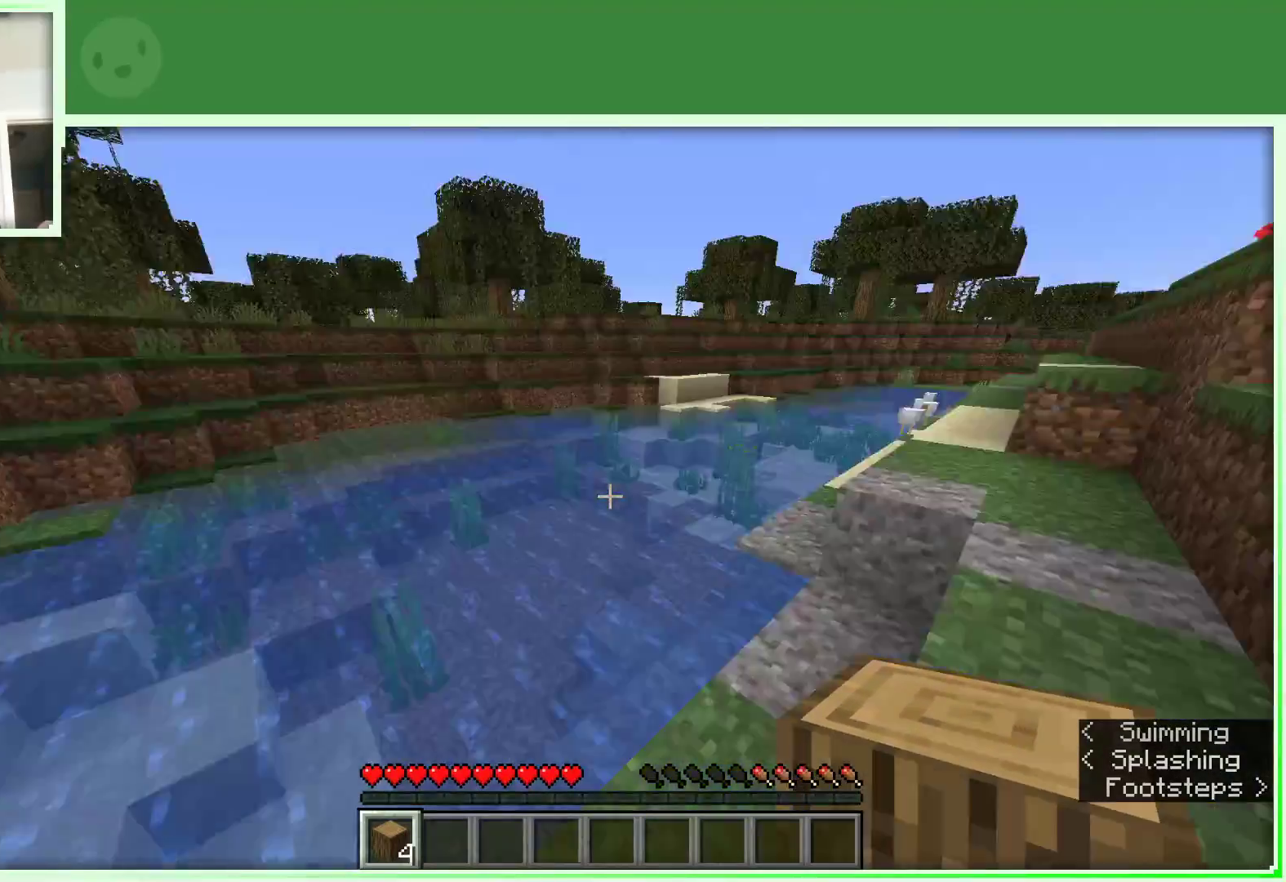
{"keys": ["space", "w"], "mouse": [], "events": [[50, "w", "down"], [133, "d", "up"]]}
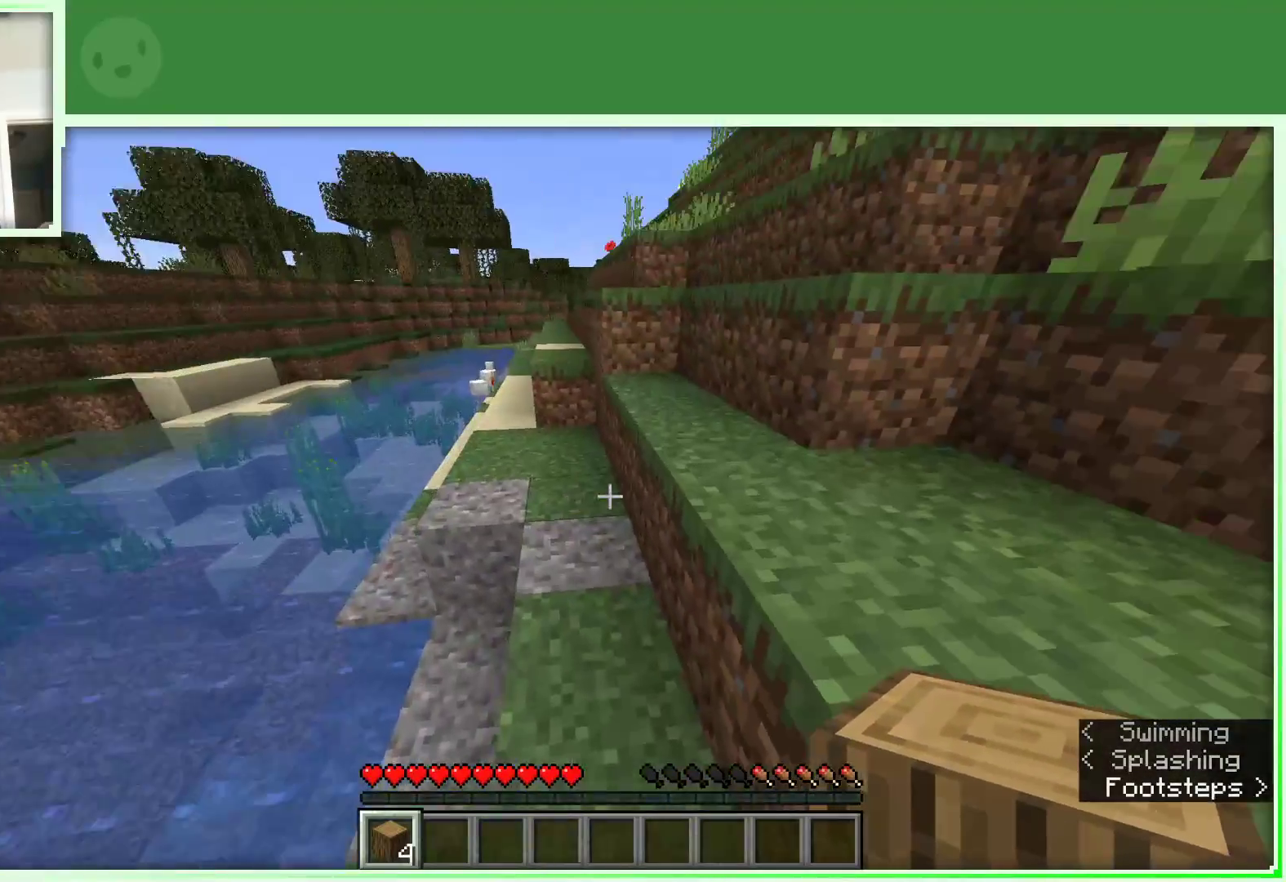
{"keys": ["space", "w"], "mouse": [], "events": [[117, "space", "up"], [200, "space", "down"]]}
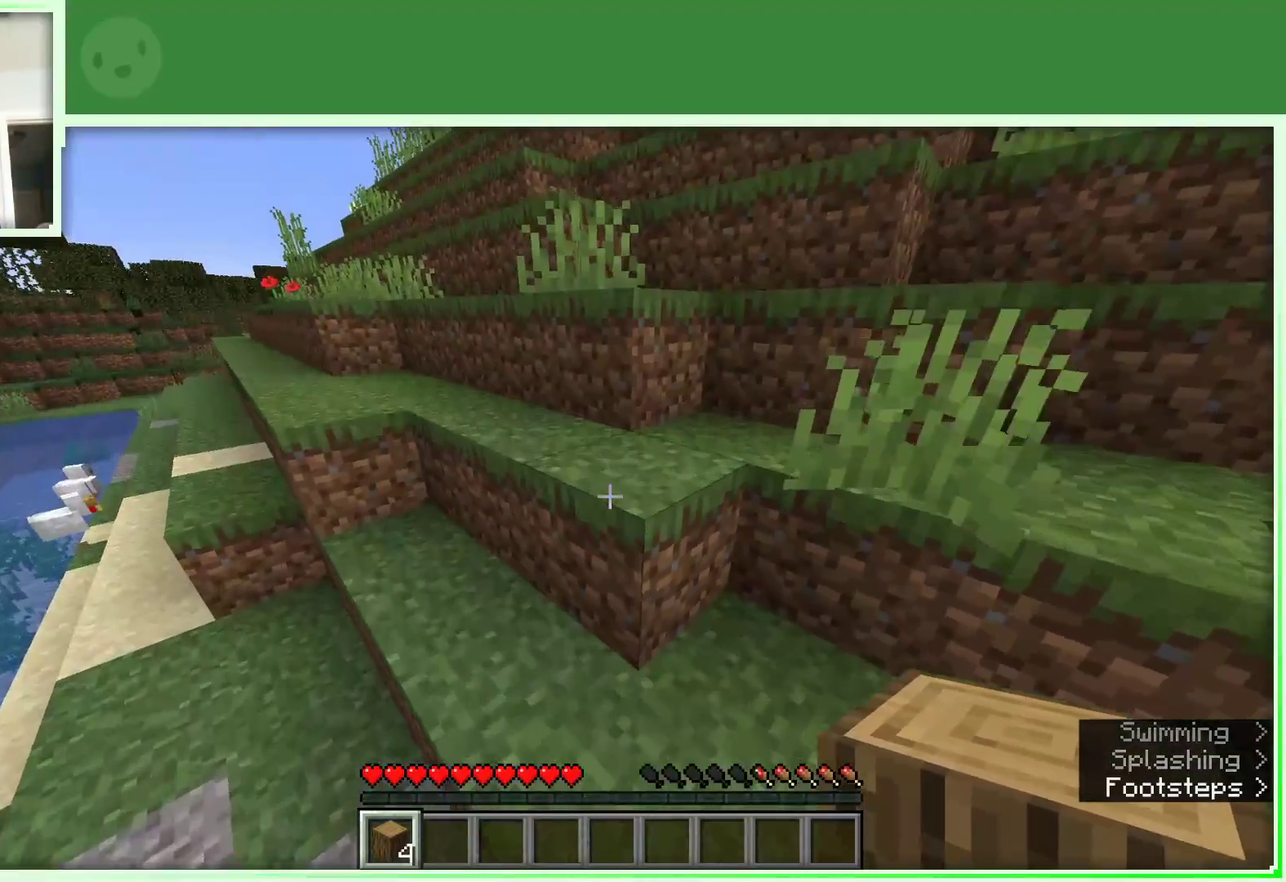
{"keys": ["space", "w"], "mouse": [], "events": [[267, "d", "down"], [400, "d", "up"]]}
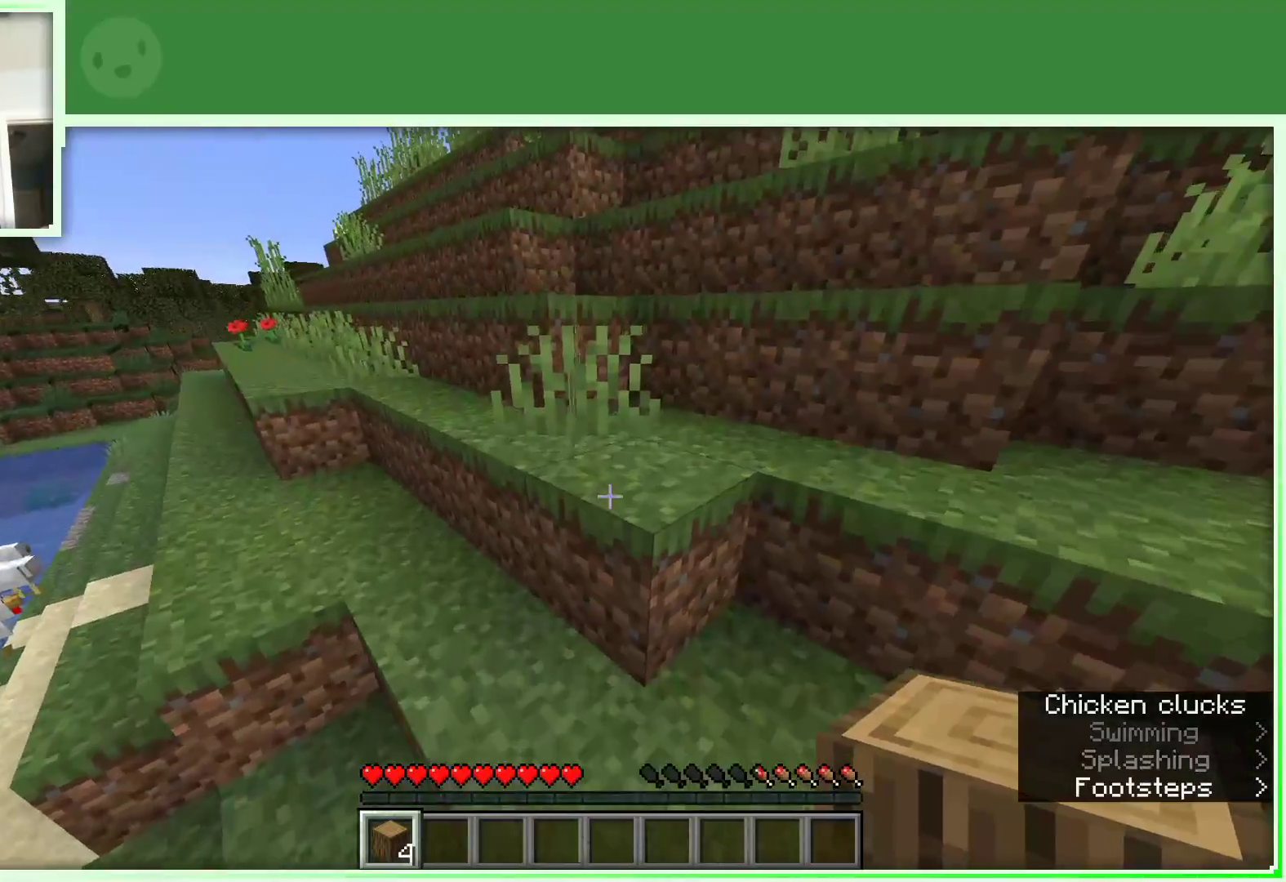
{"keys": ["w"], "mouse": [], "events": [[367, "space", "up"]]}
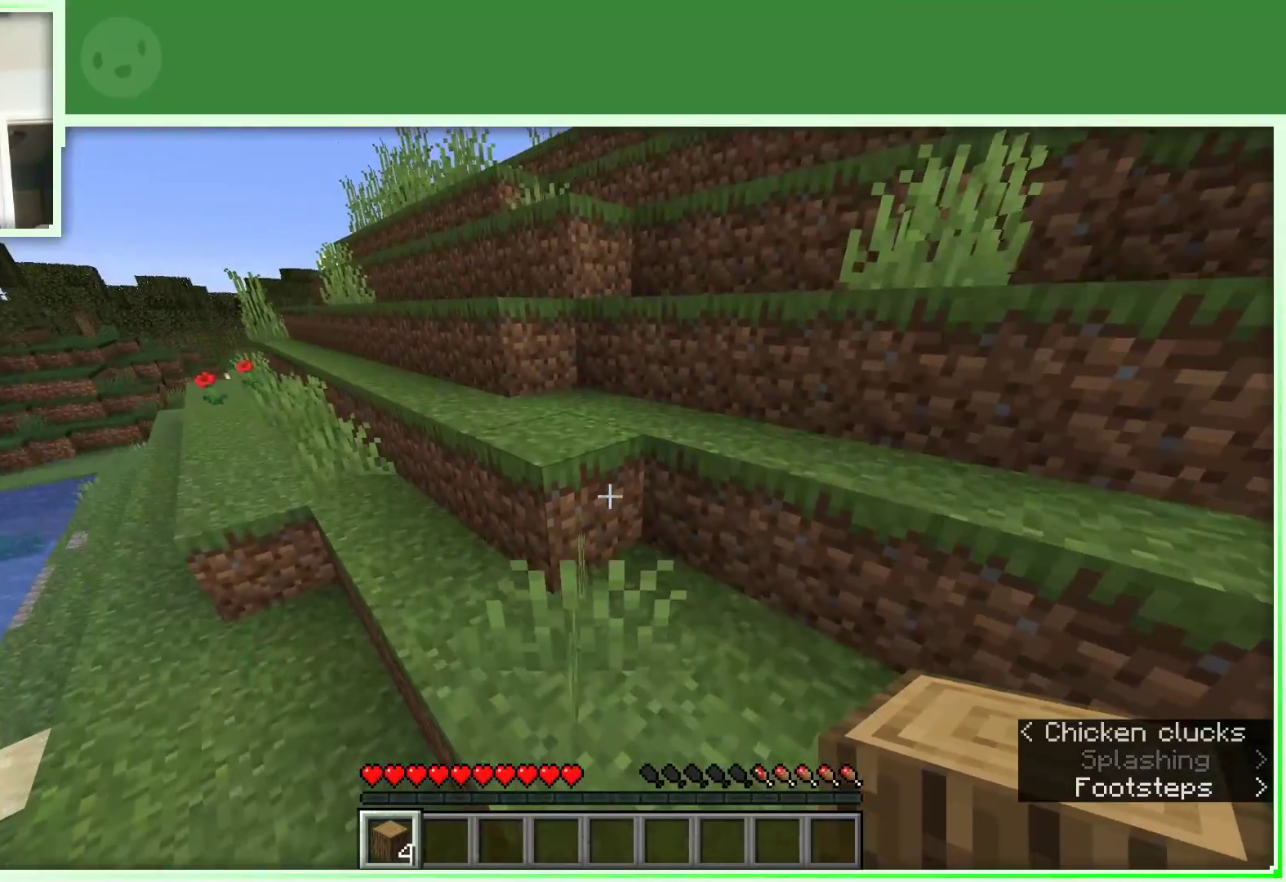
{"keys": ["space", "w"], "mouse": [], "events": [[100, "d", "down"], [300, "d", "up"], [383, "space", "down"]]}
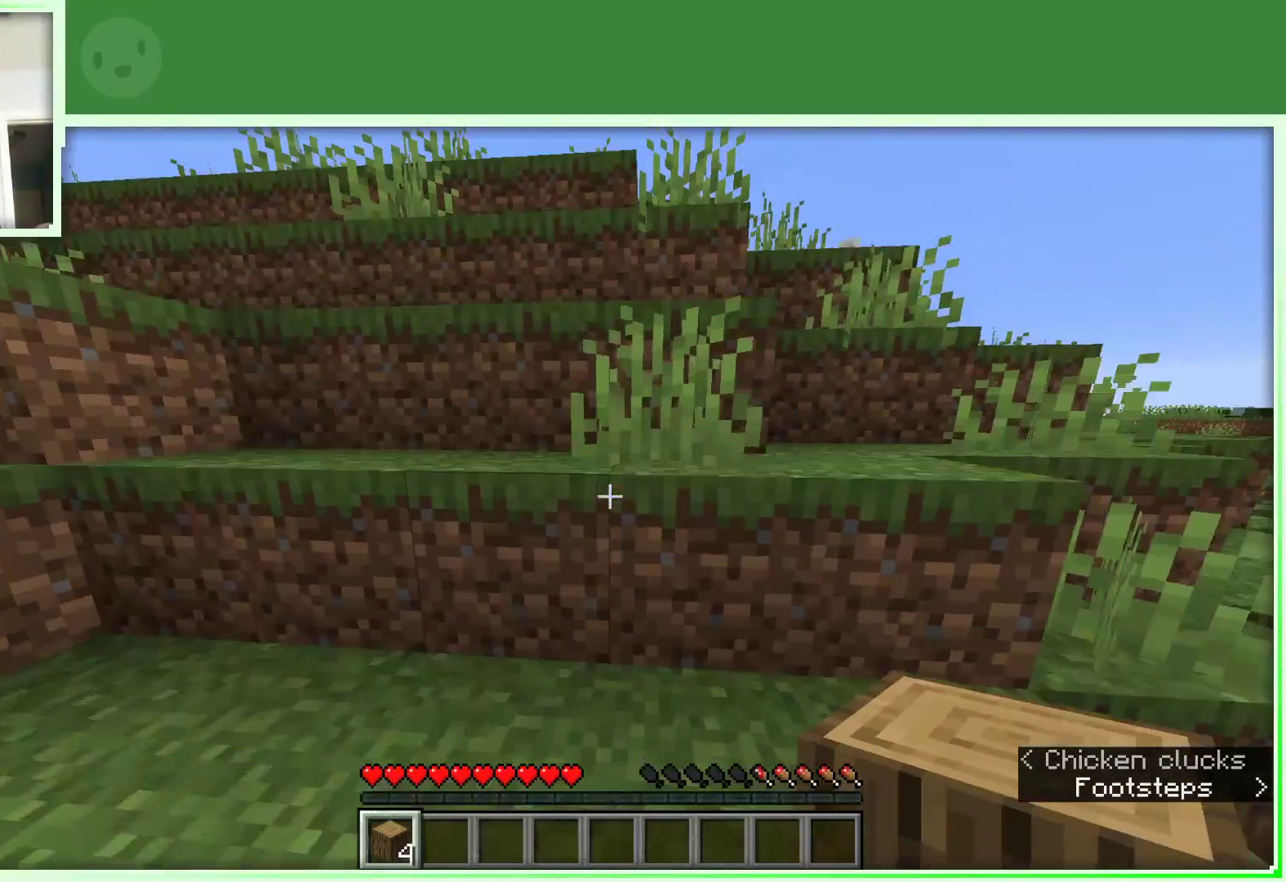
{"keys": ["d", "space", "w"], "mouse": [], "events": [[50, "d", "down"]]}
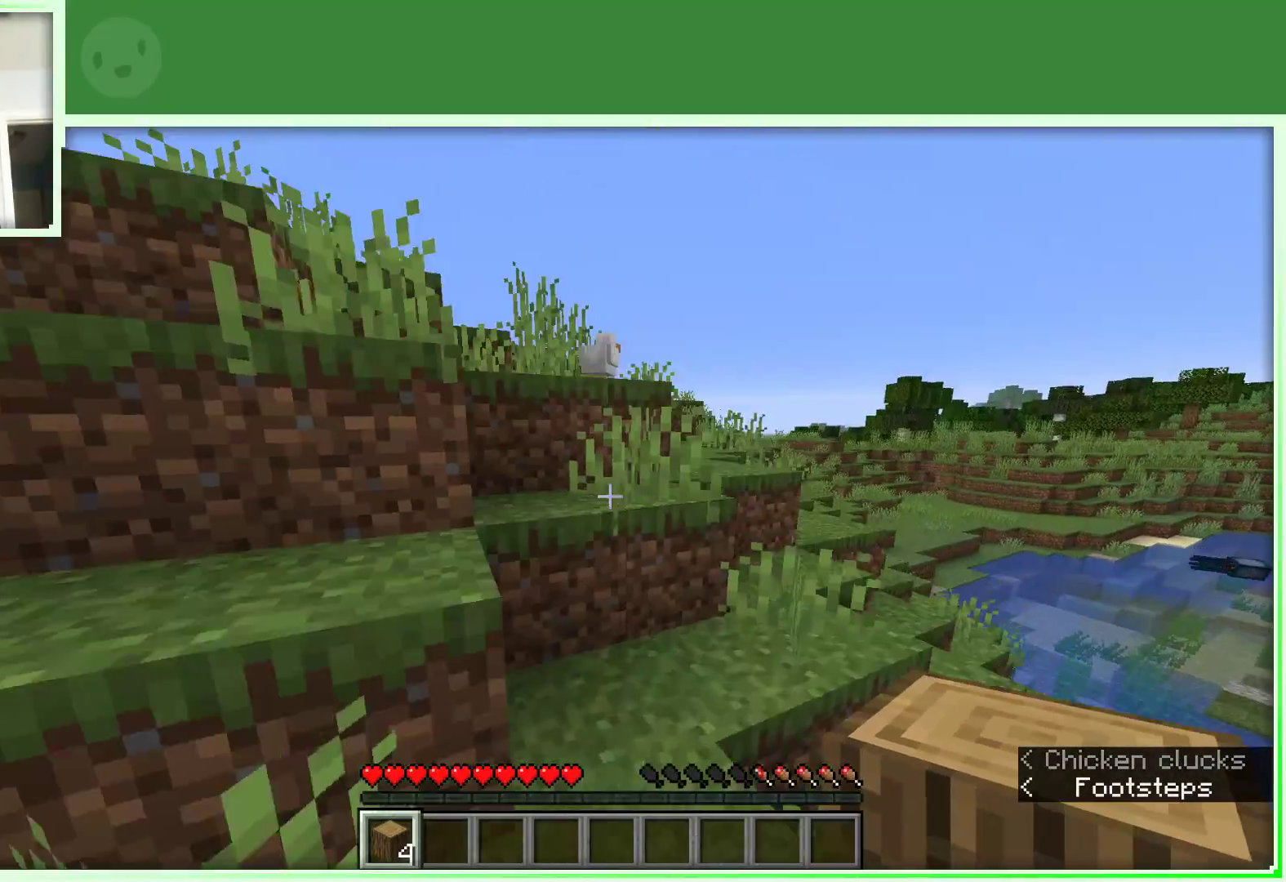
{"keys": ["a", "space", "w"], "mouse": [], "events": [[17, "d", "up"], [117, "a", "down"]]}
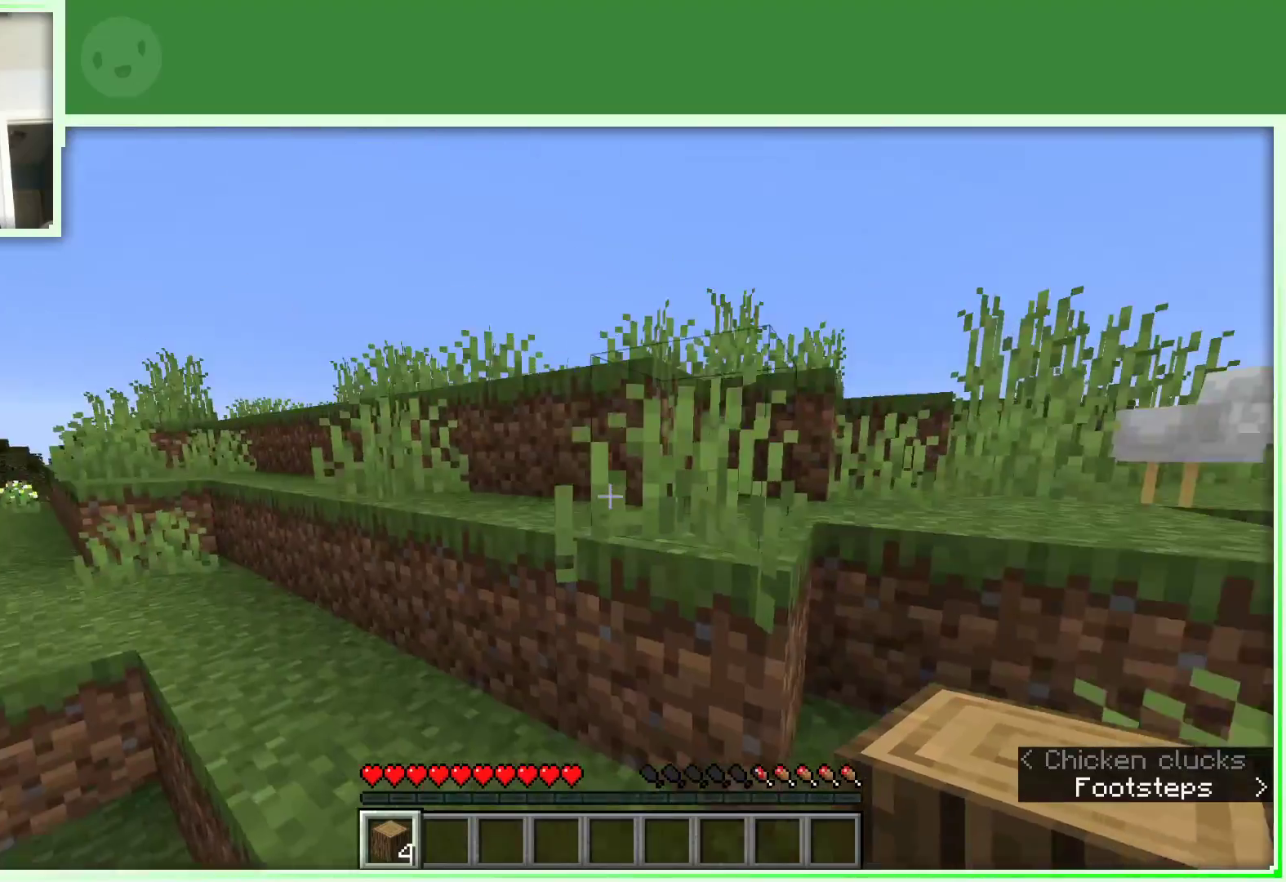
{"keys": ["a", "space", "w"], "mouse": [], "events": [[33, "a", "up"], [267, "a", "down"]]}
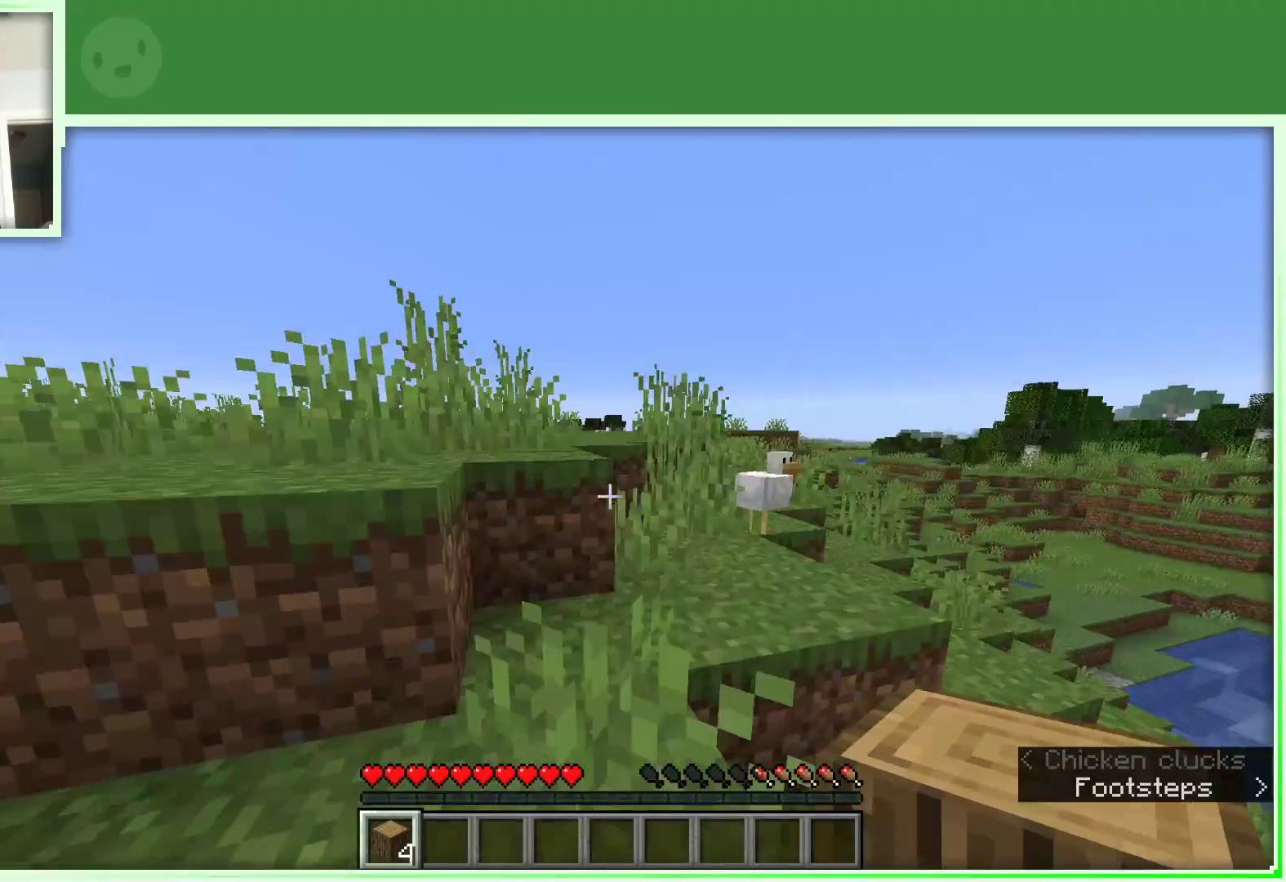
{"keys": ["a", "space", "w"], "mouse": [], "events": []}
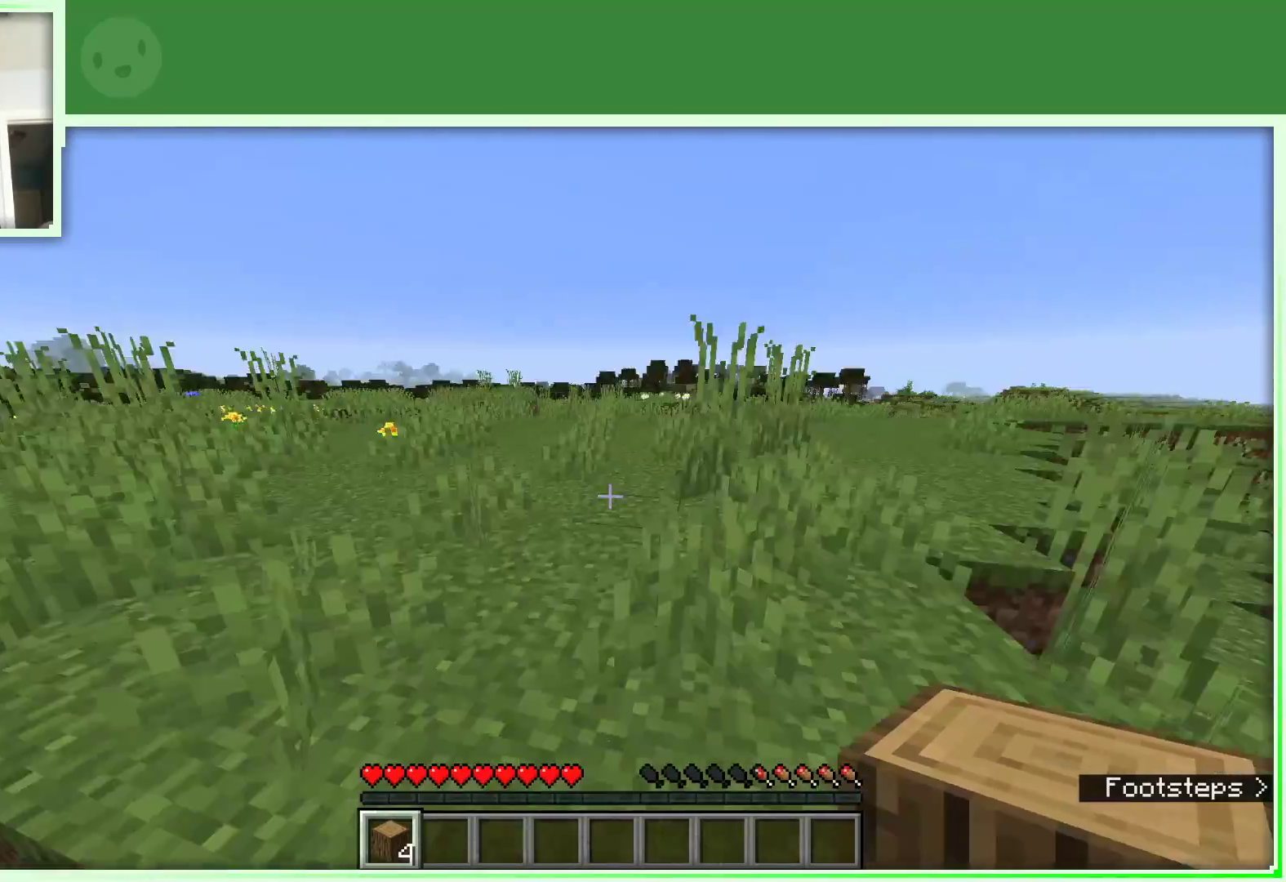
{"keys": [], "mouse": [], "events": [[67, "a", "up"], [117, "space", "up"], [300, "w", "up"], [417, "w", "down"], [483, "w", "up"]]}
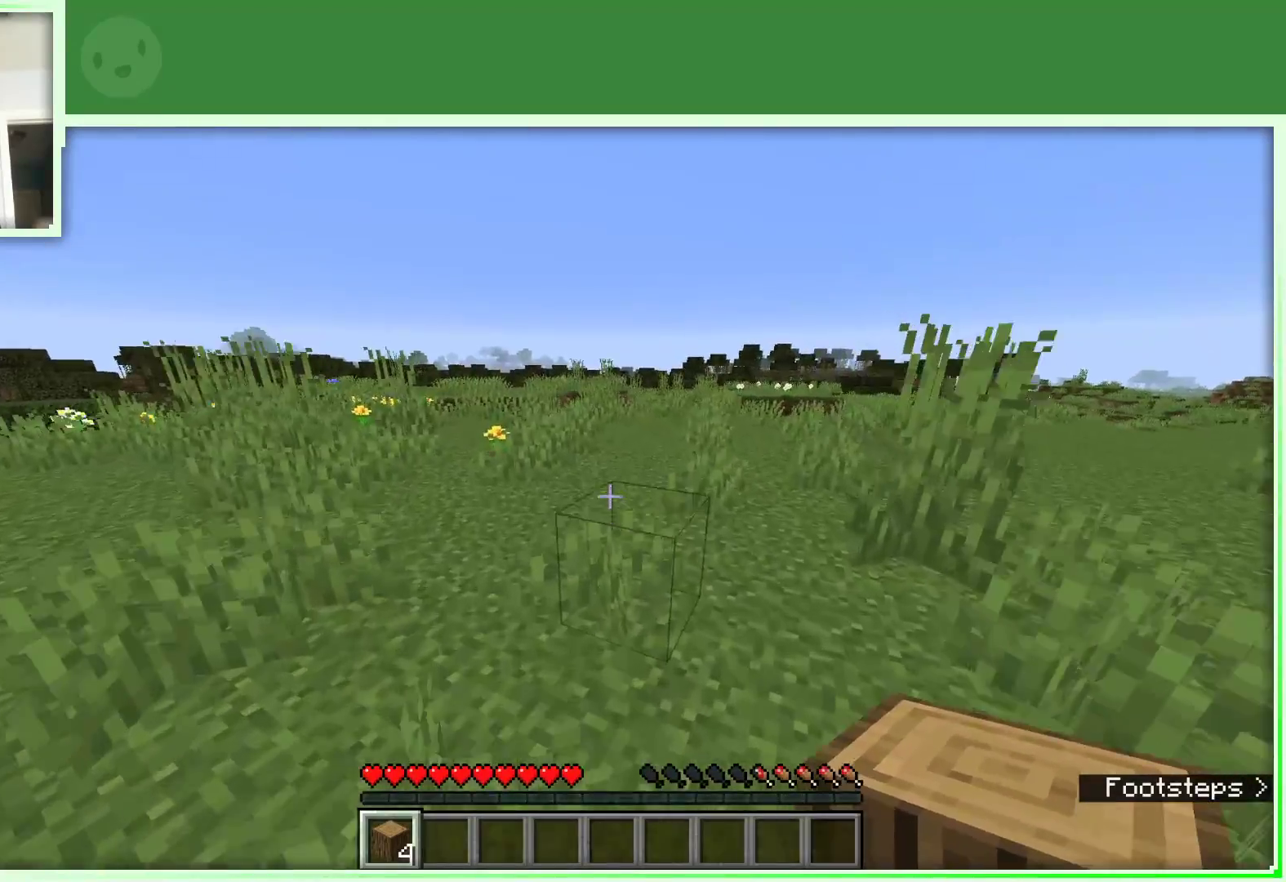
{"keys": ["d", "space", "w"], "mouse": [], "events": [[83, "d", "down"], [83, "w", "down"], [200, "space", "down"]]}
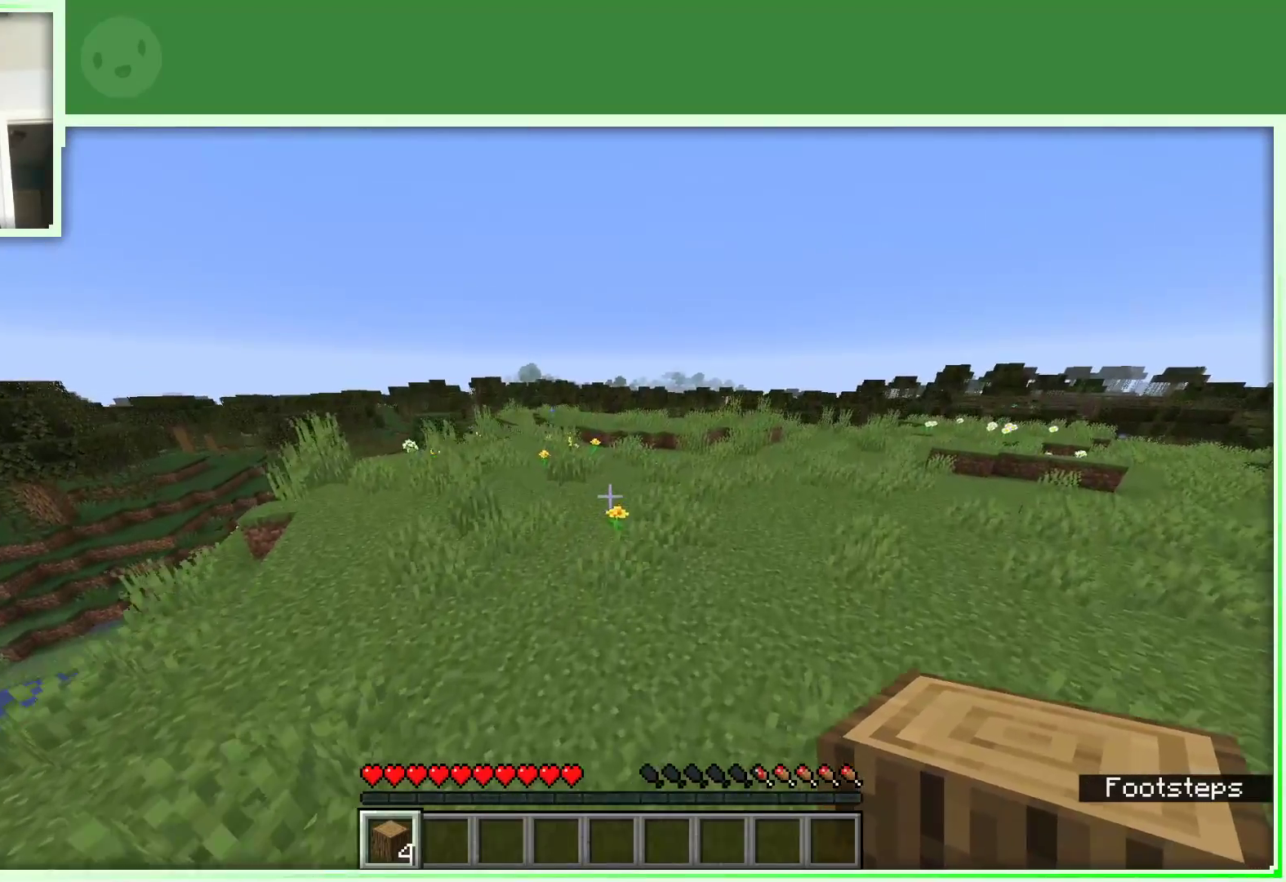
{"keys": ["d", "space", "w"], "mouse": [], "events": []}
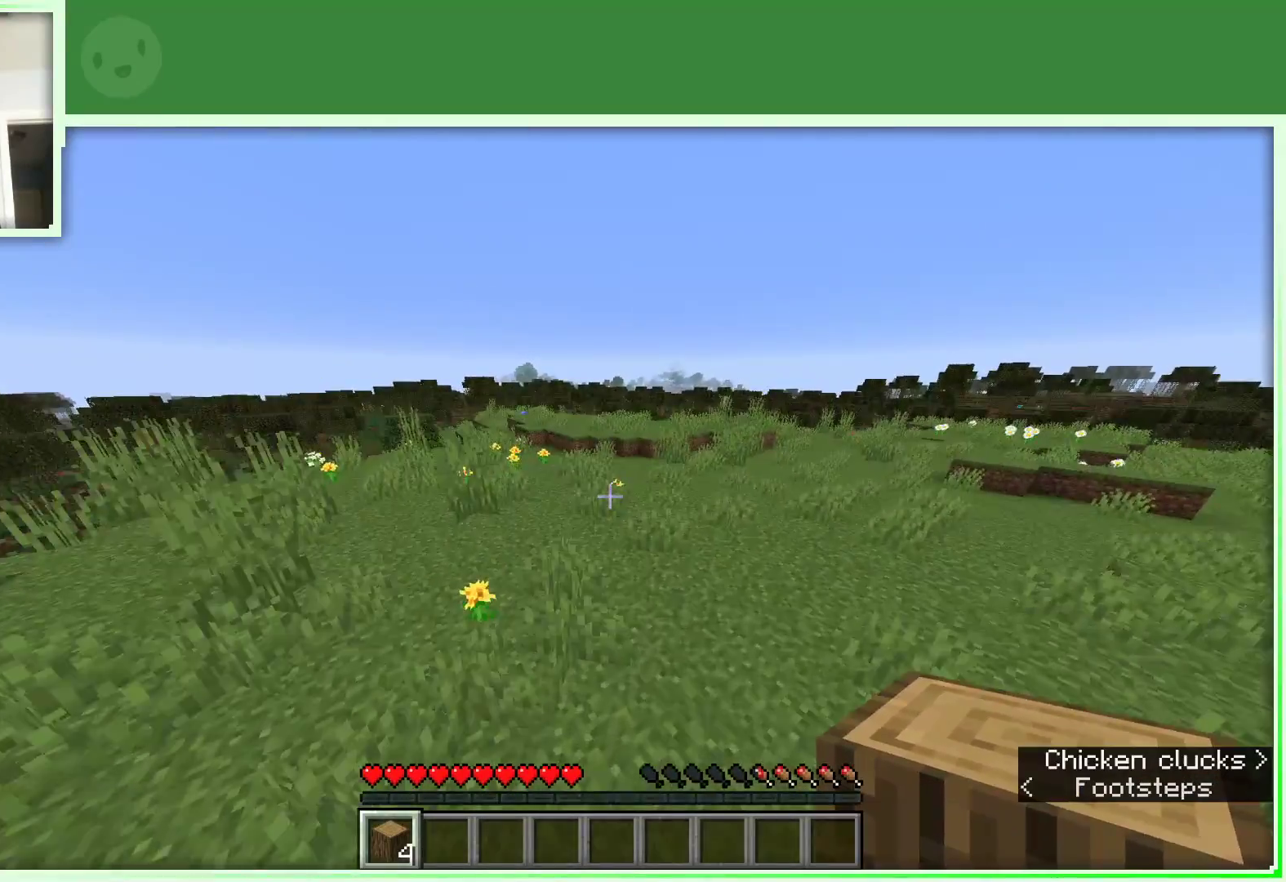
{"keys": ["w"], "mouse": [], "events": [[350, "space", "up"], [400, "d", "up"]]}
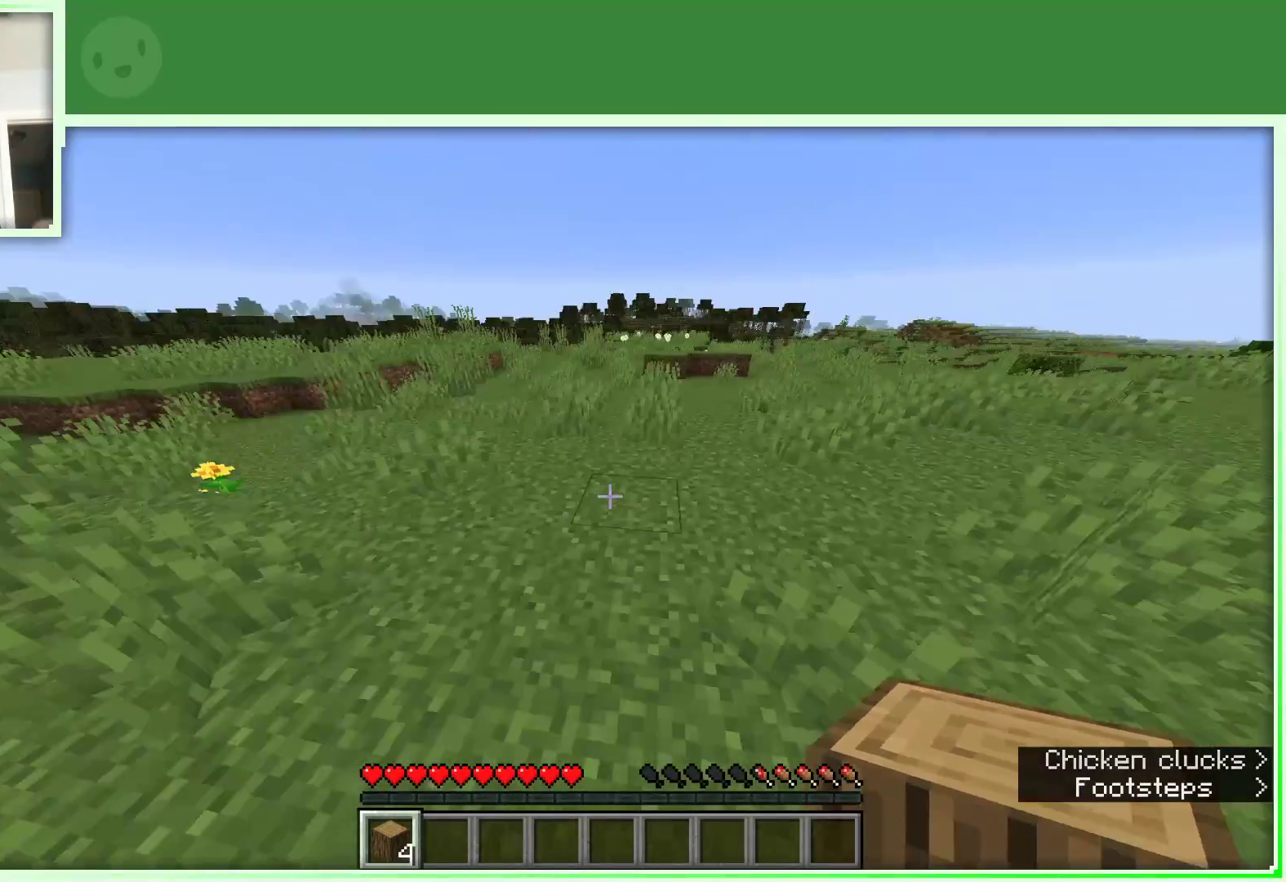
{"keys": [], "mouse": [], "events": [[133, "w", "up"]]}
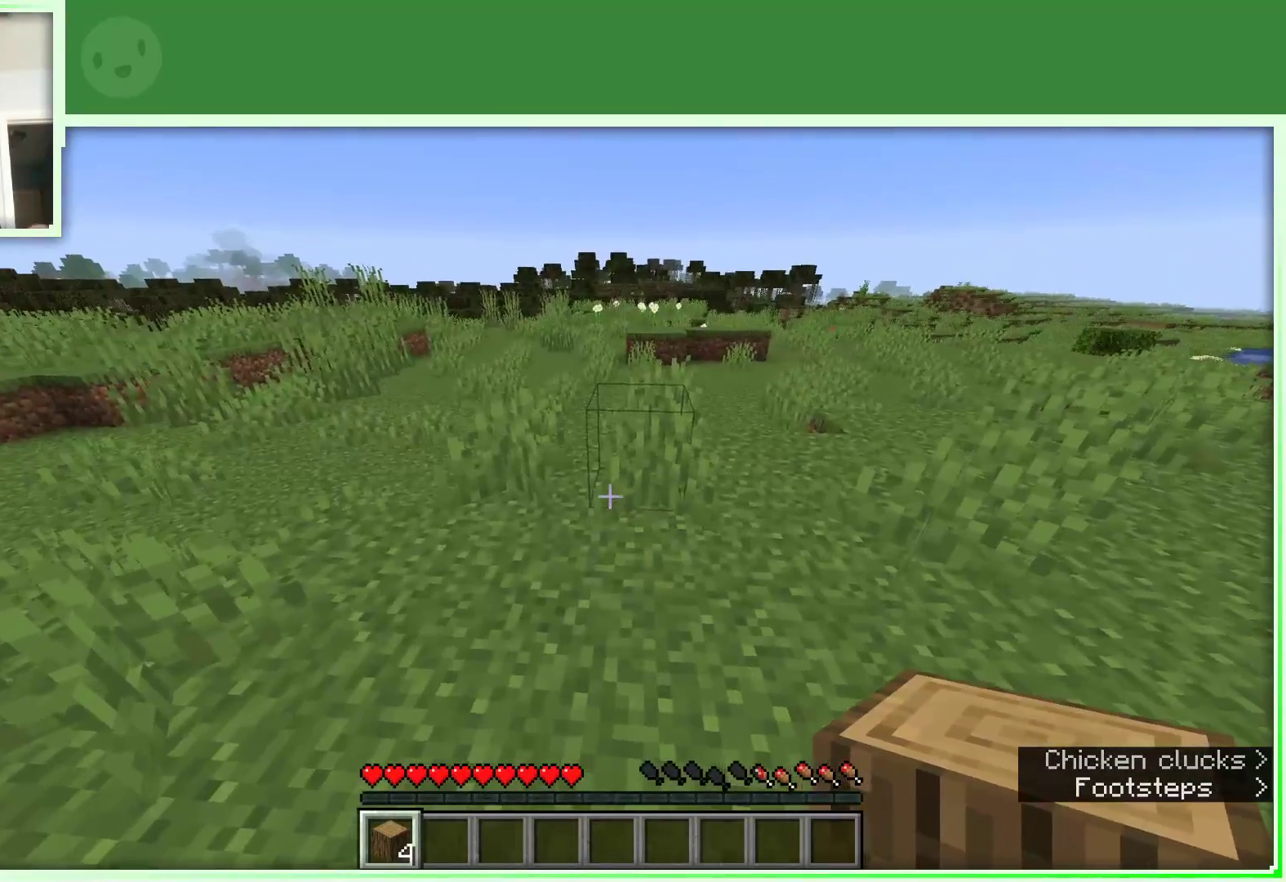
{"keys": ["w"], "mouse": [], "events": [[283, "w", "down"]]}
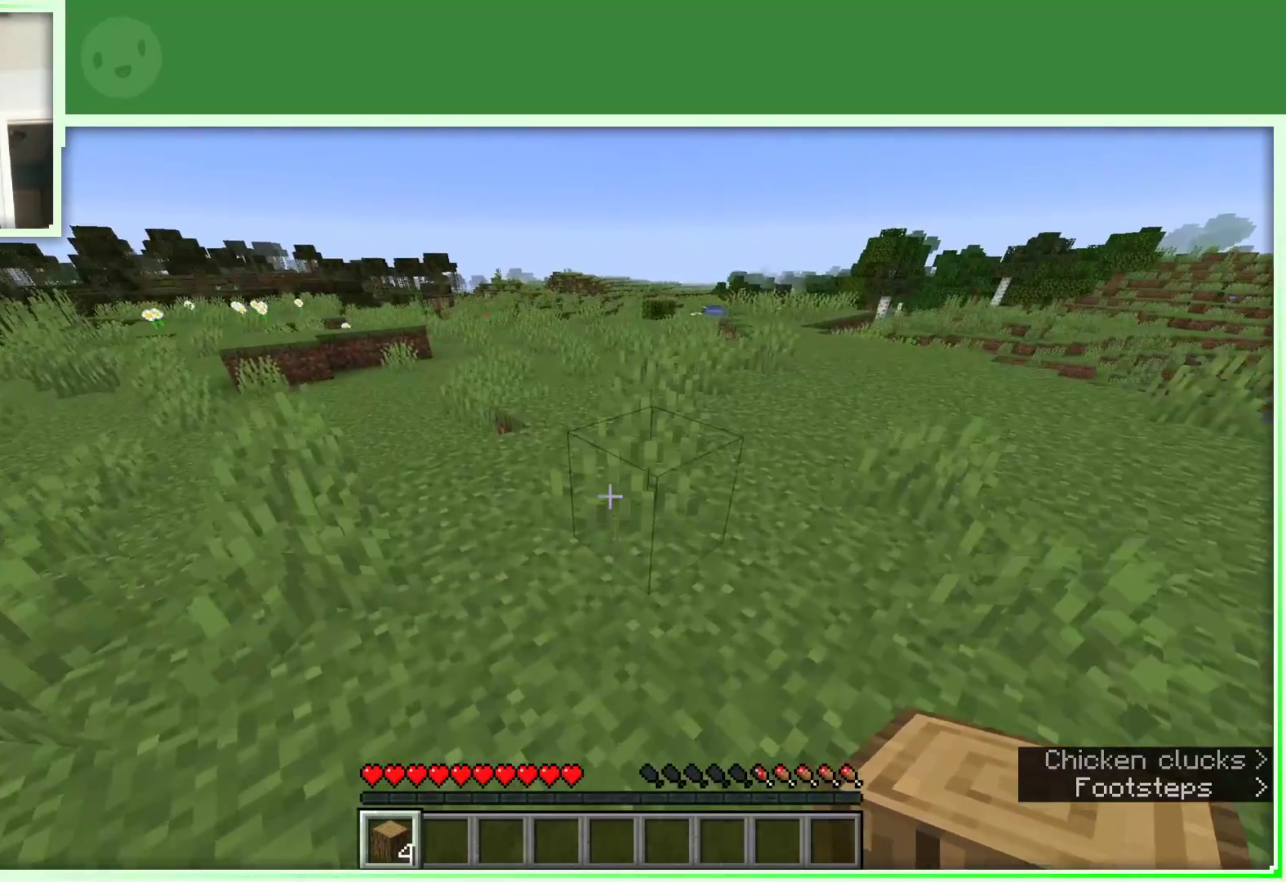
{"keys": ["w"], "mouse": [], "events": []}
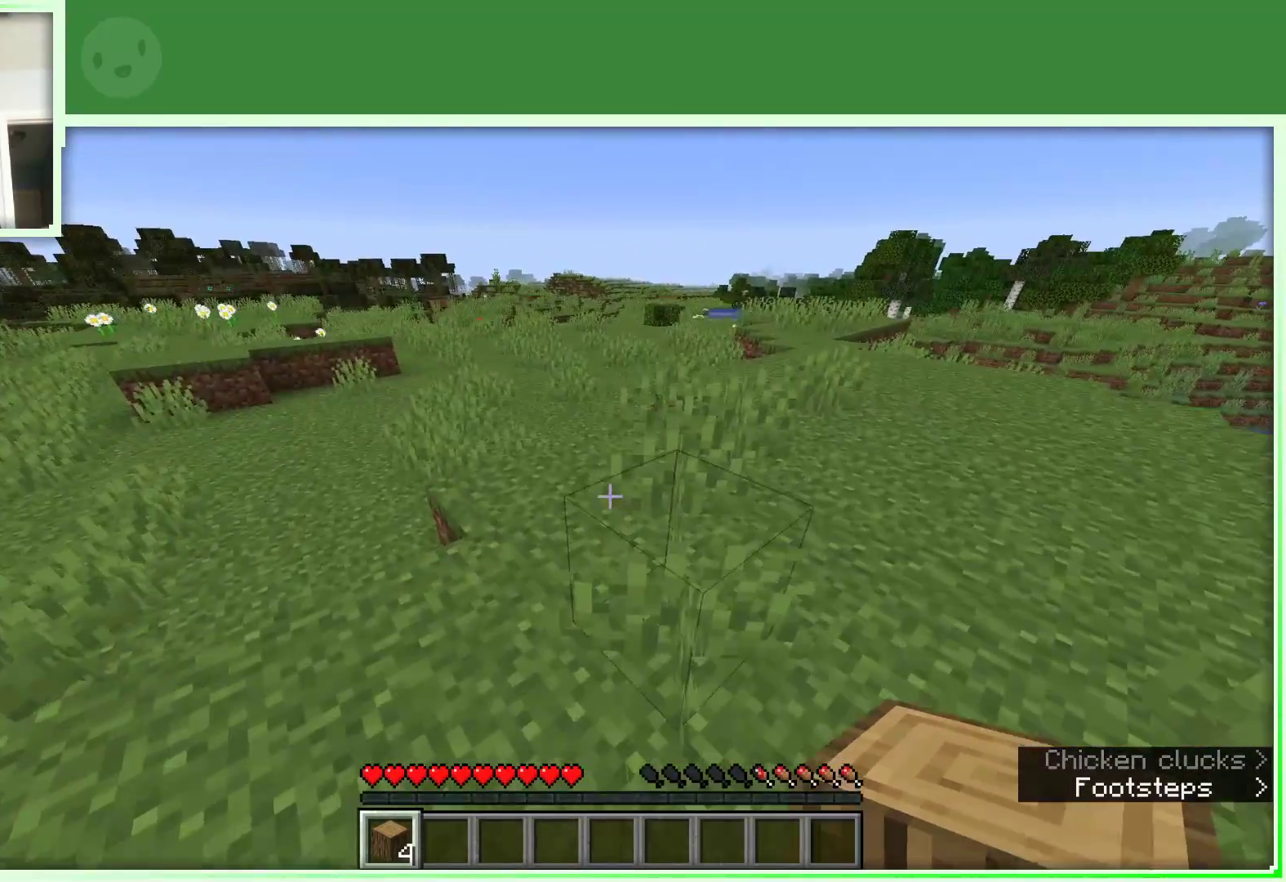
{"keys": ["w"], "mouse": [], "events": []}
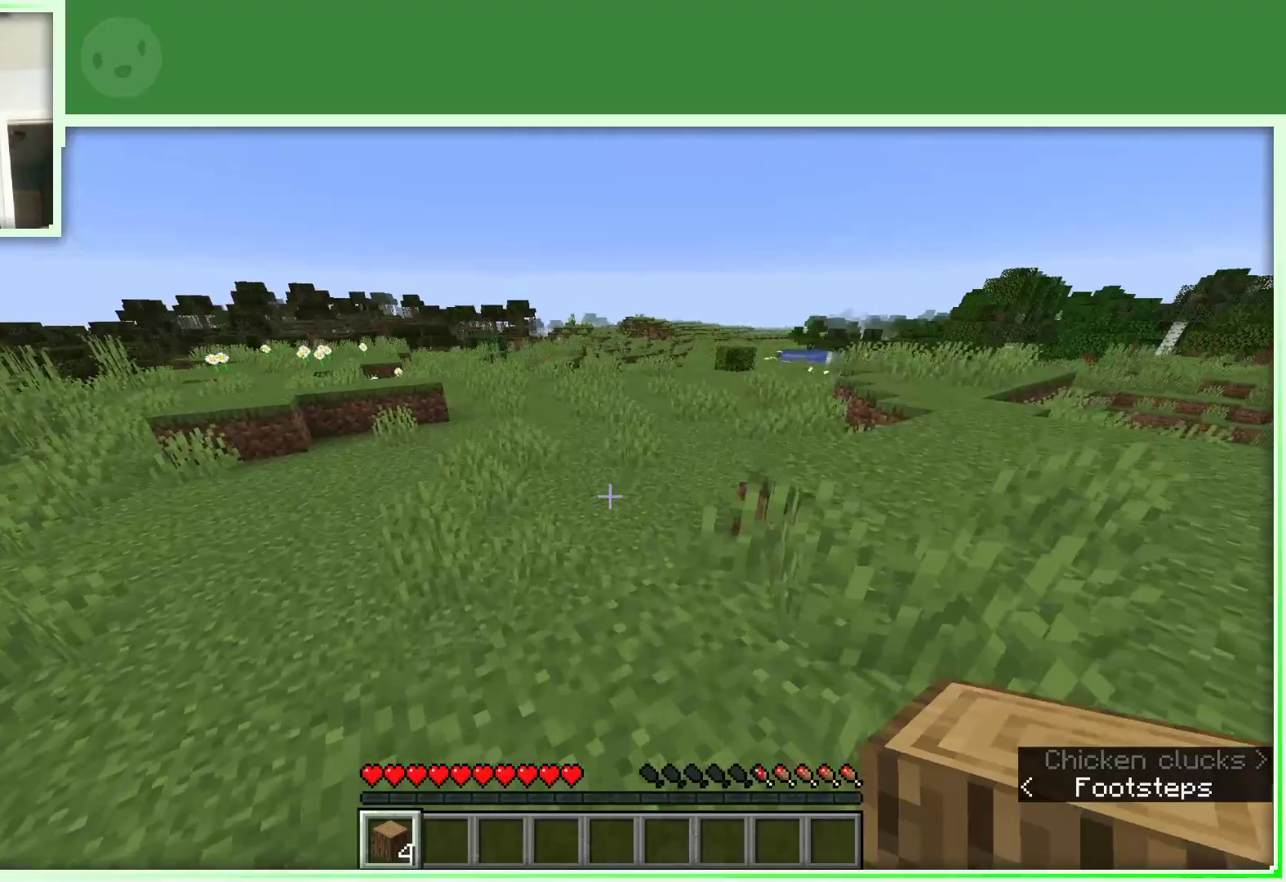
{"keys": [], "mouse": [], "events": [[383, "space", "down"], [417, "w", "up"], [467, "space", "up"]]}
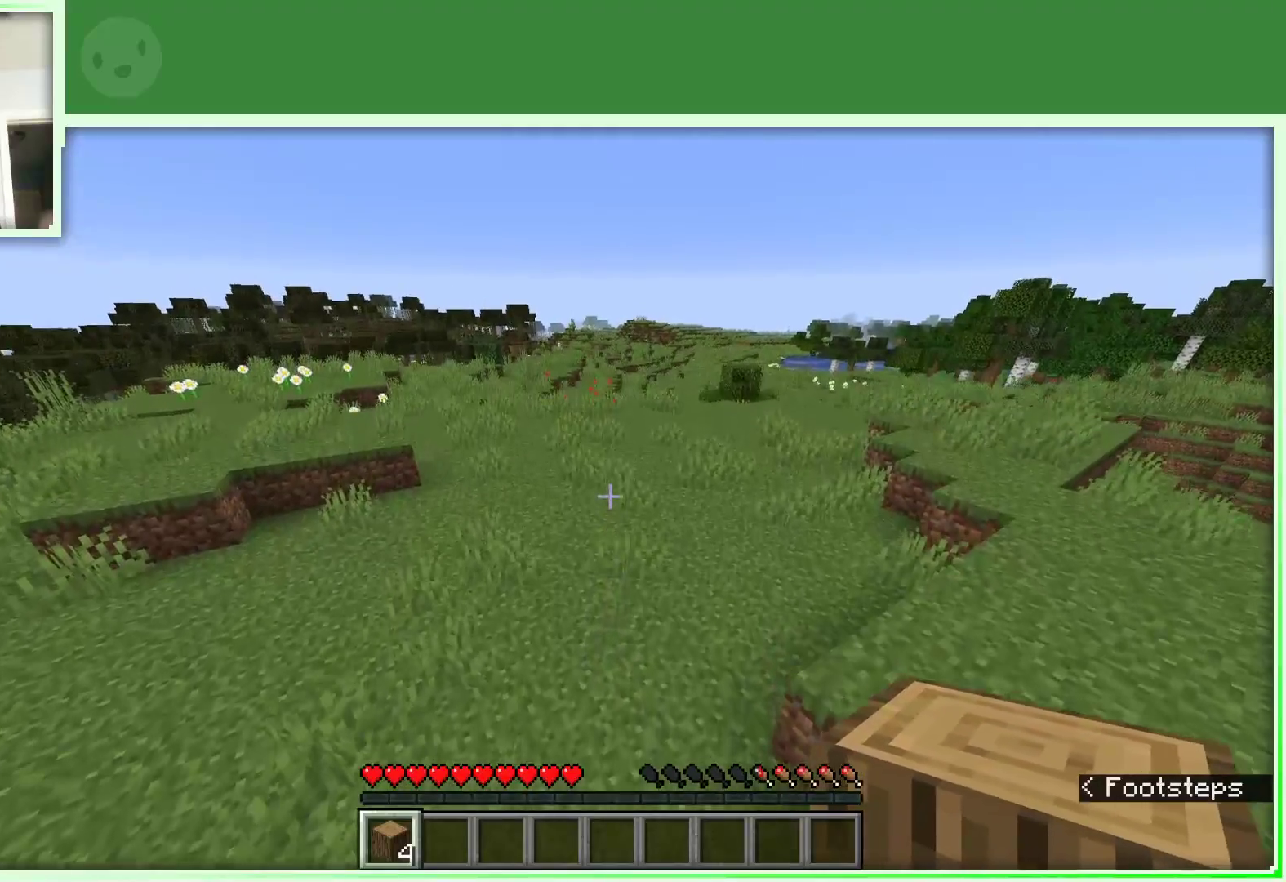
{"keys": ["w"], "mouse": [], "events": [[67, "w", "down"], [167, "w", "up"], [200, "w", "down"]]}
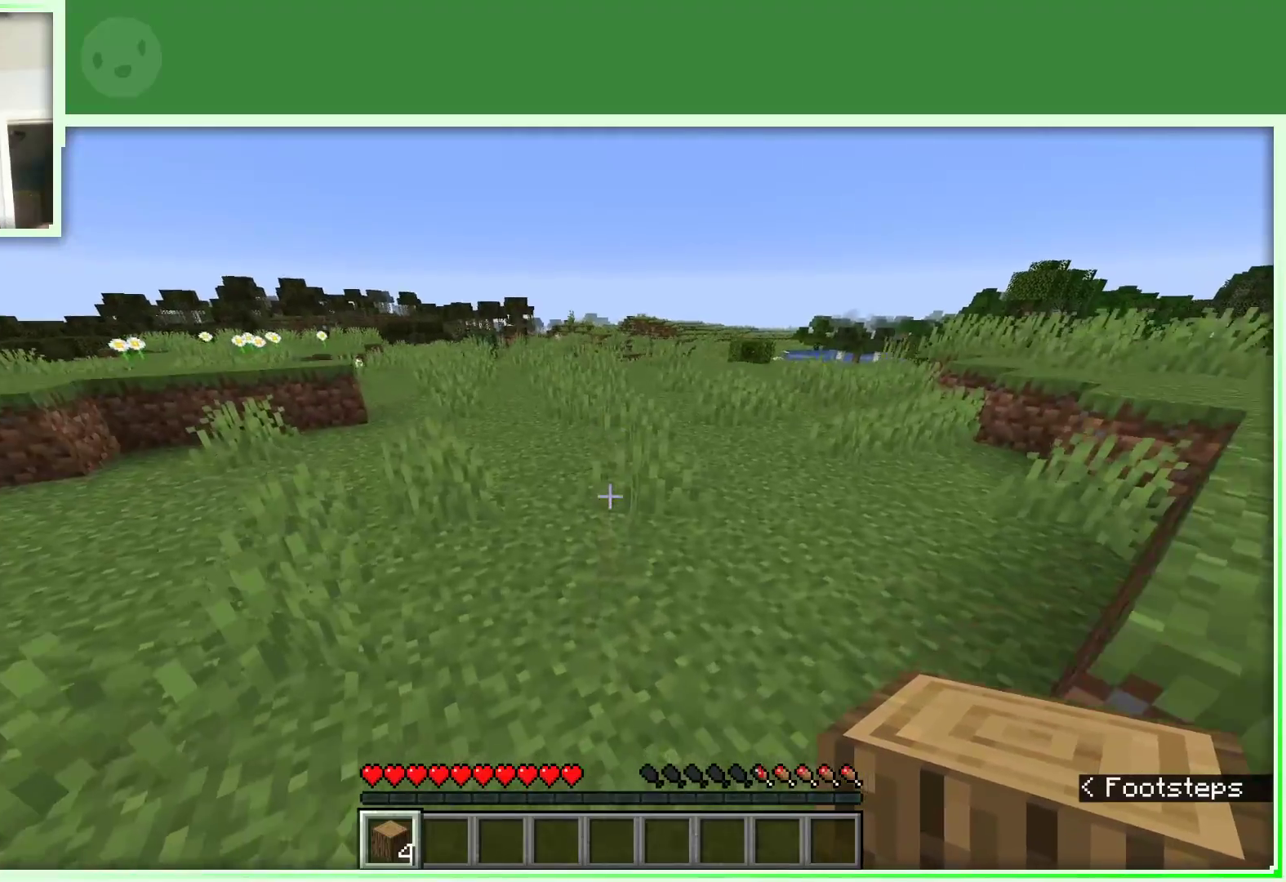
{"keys": ["w"], "mouse": [], "events": []}
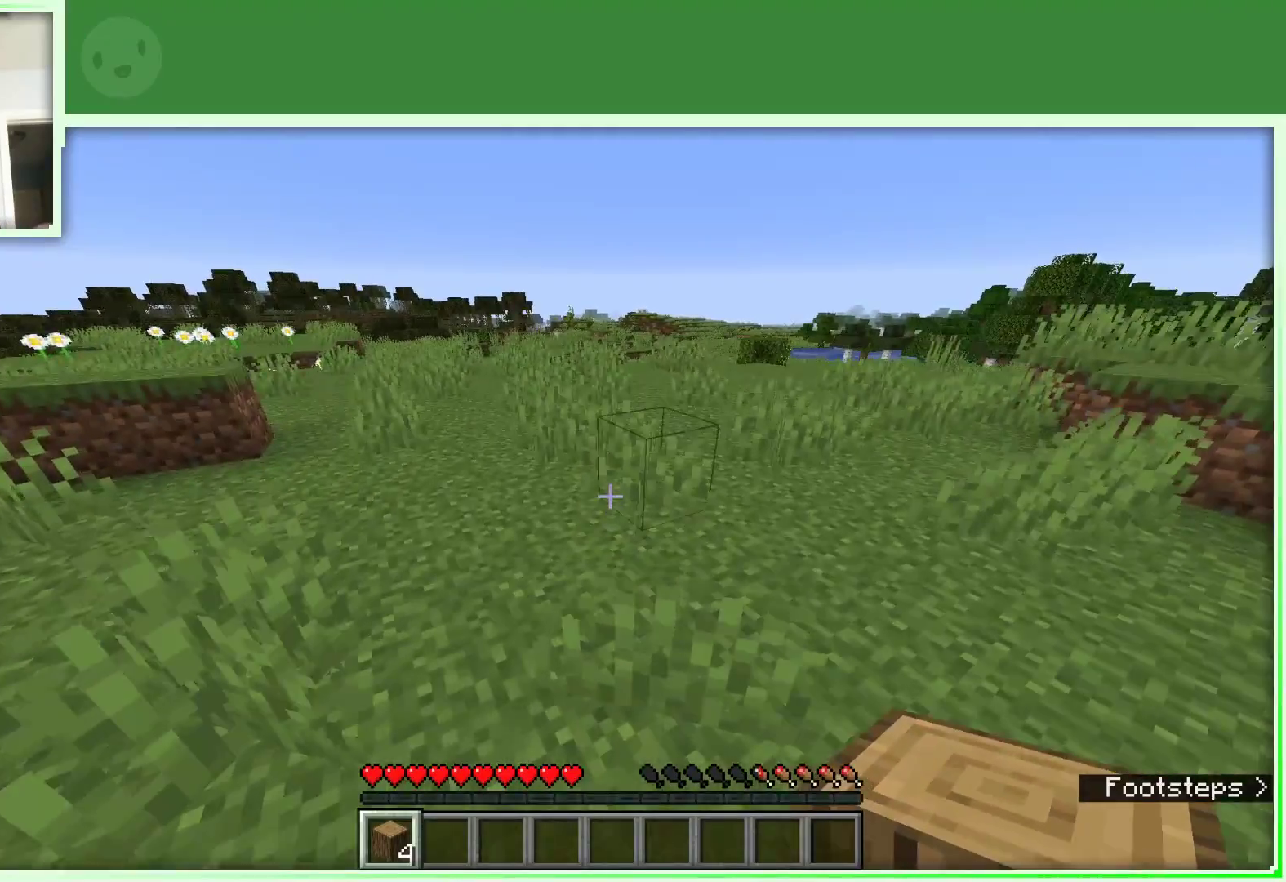
{"keys": ["w"], "mouse": [], "events": [[133, "space", "down"], [183, "w", "up"], [233, "space", "up"], [283, "w", "down"], [383, "w", "up"], [417, "w", "down"]]}
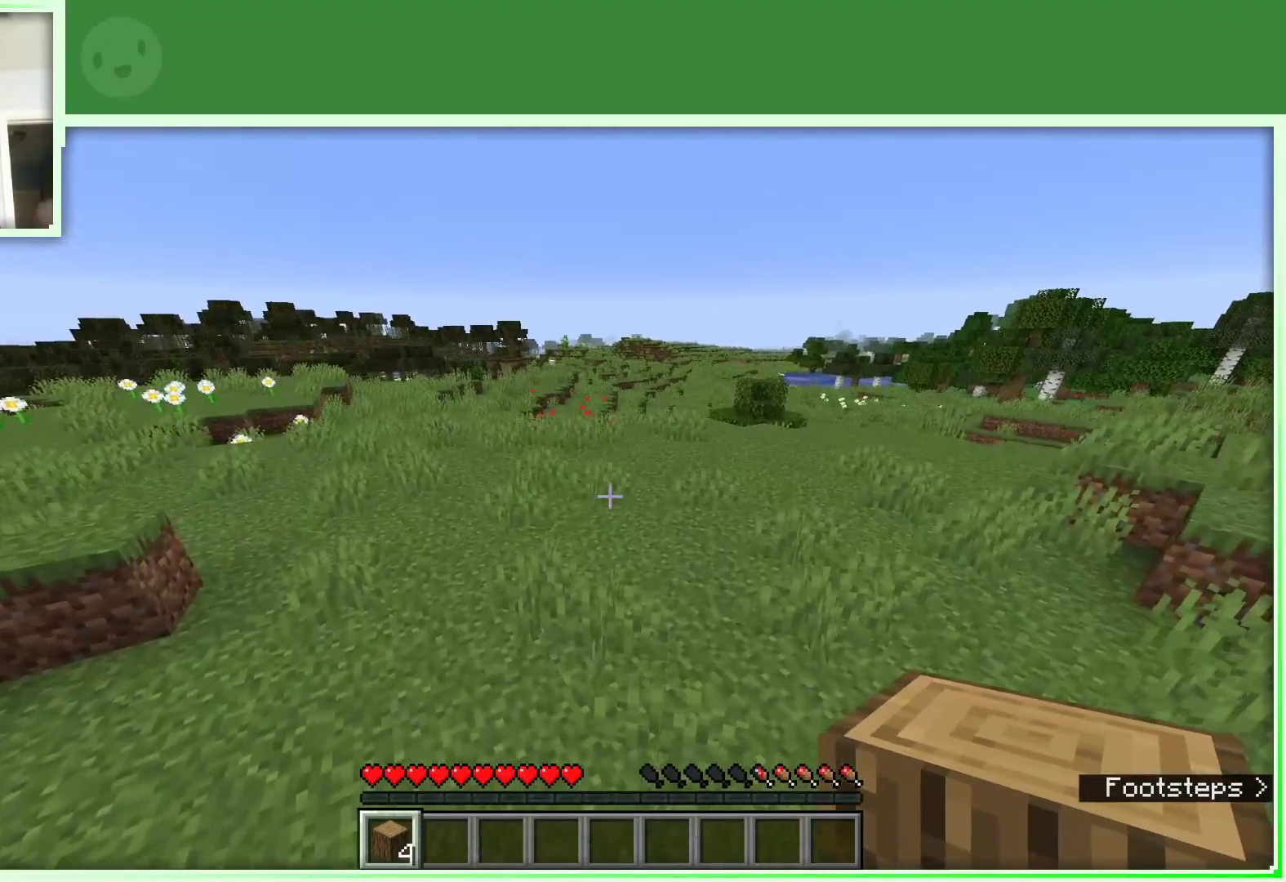
{"keys": ["w"], "mouse": [], "events": []}
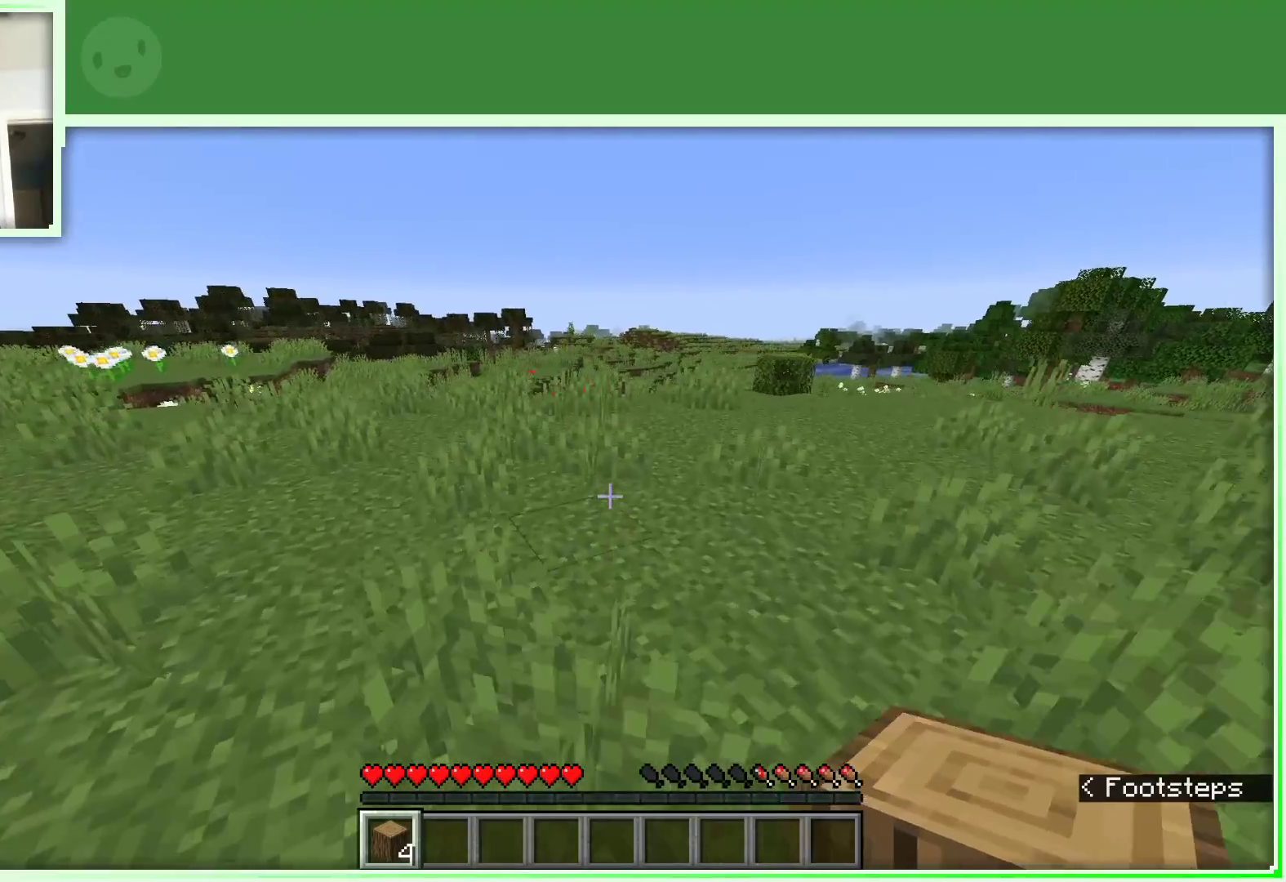
{"keys": ["w"], "mouse": [], "events": [[117, "space", "down"], [217, "space", "up"], [217, "w", "up"], [267, "w", "down"], [367, "w", "up"], [400, "w", "down"]]}